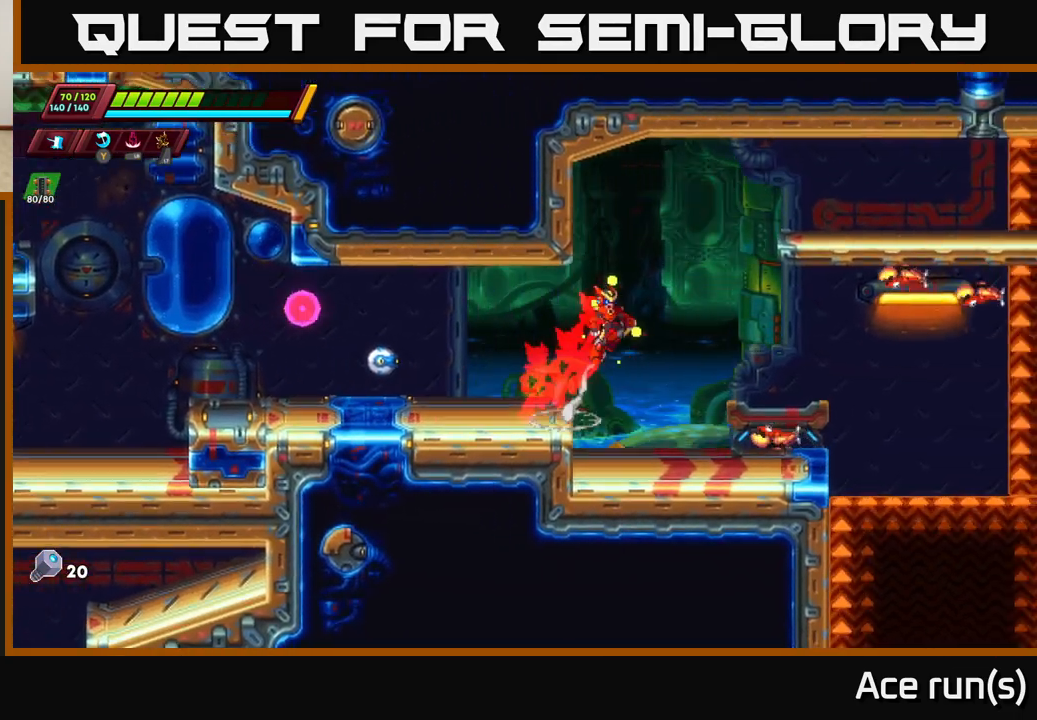
Gameplay with a controller (Xbox layout); each line is a JSON object with the inputs held at the frame after it. "events" lists button and stick changes between this image and that frame as [ms after this image, input, new state], when the widget could be followed in between.
{"buttons": [], "left_stick": "right", "right_stick": "center", "events": [[50, "left_stick", "center"], [117, "X", "down"], [167, "X", "up"], [500, "left_stick", "right"]]}
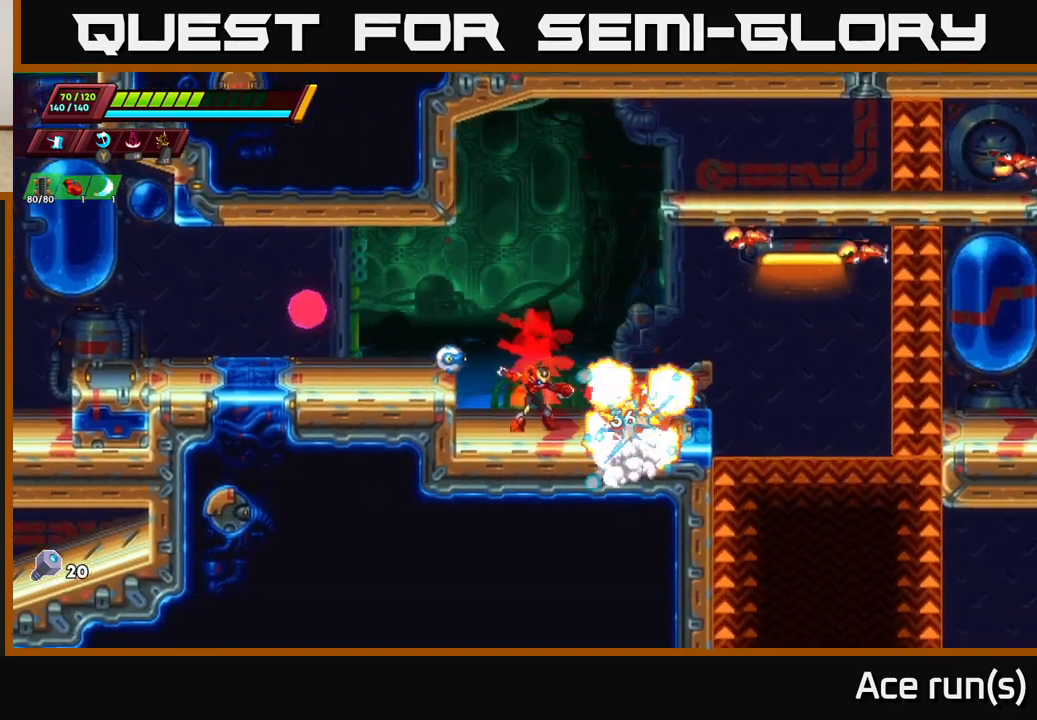
{"buttons": [], "left_stick": "center", "right_stick": "center", "events": [[133, "A", "down"], [167, "X", "down"], [417, "left_stick", "center"], [433, "X", "up"], [483, "A", "up"]]}
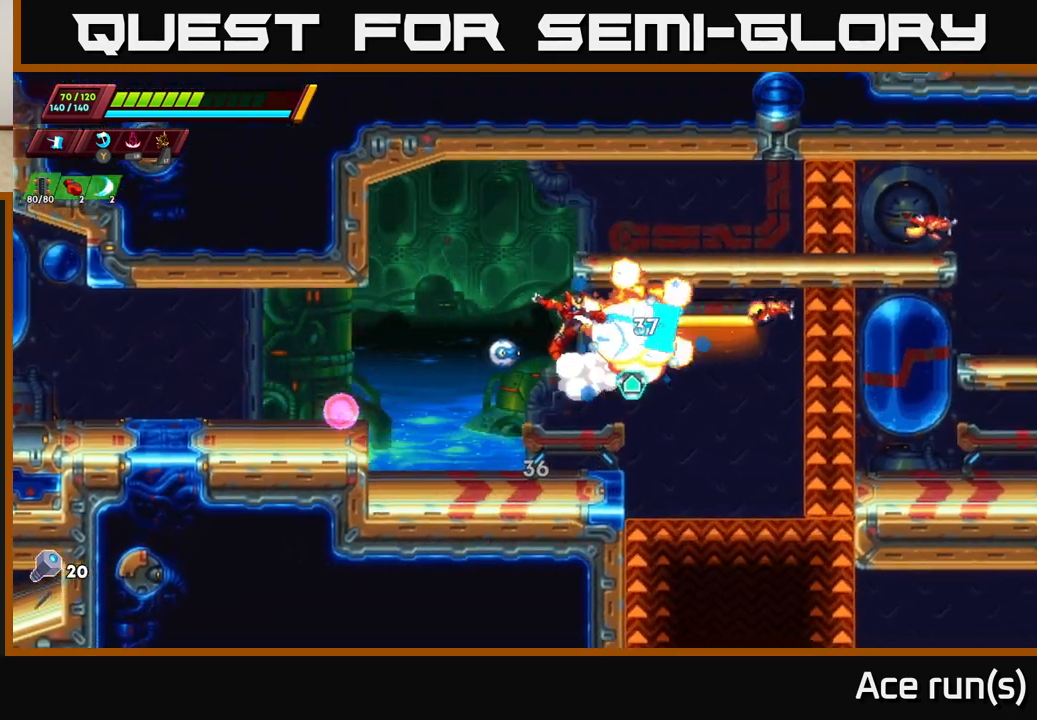
{"buttons": ["A", "X"], "left_stick": "right", "right_stick": "center", "events": [[267, "left_stick", "right"], [350, "A", "down"], [350, "R2", "down"], [367, "X", "down"], [500, "R2", "up"]]}
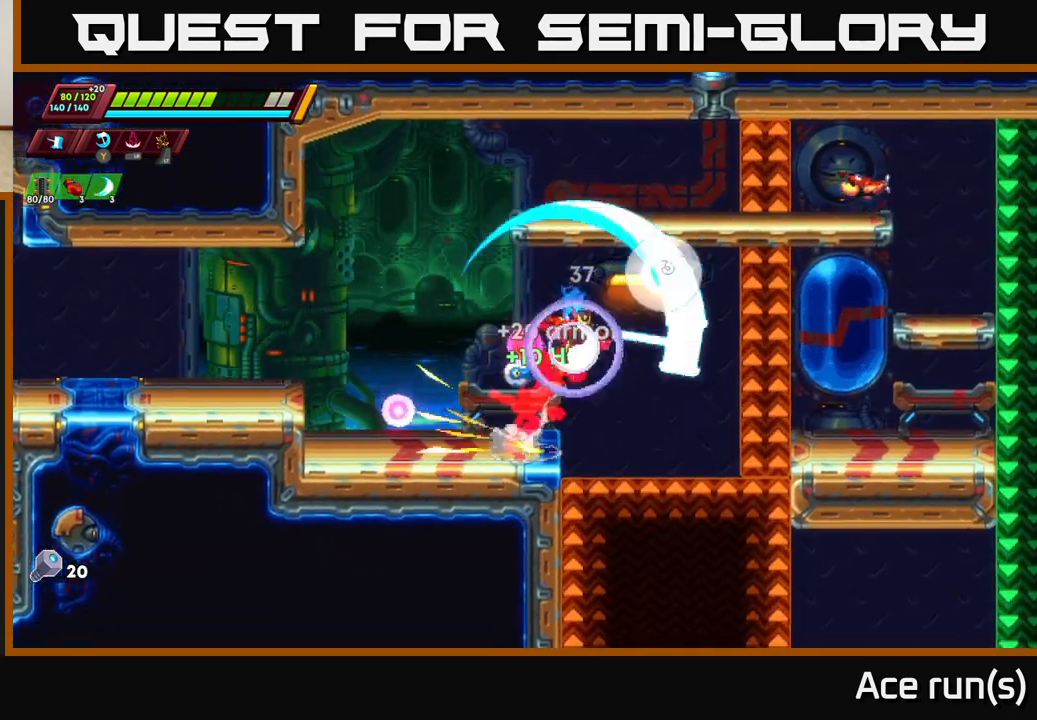
{"buttons": [], "left_stick": "left", "right_stick": "center", "events": [[50, "left_stick", "center"], [100, "left_stick", "left"], [117, "X", "up"], [233, "A", "up"]]}
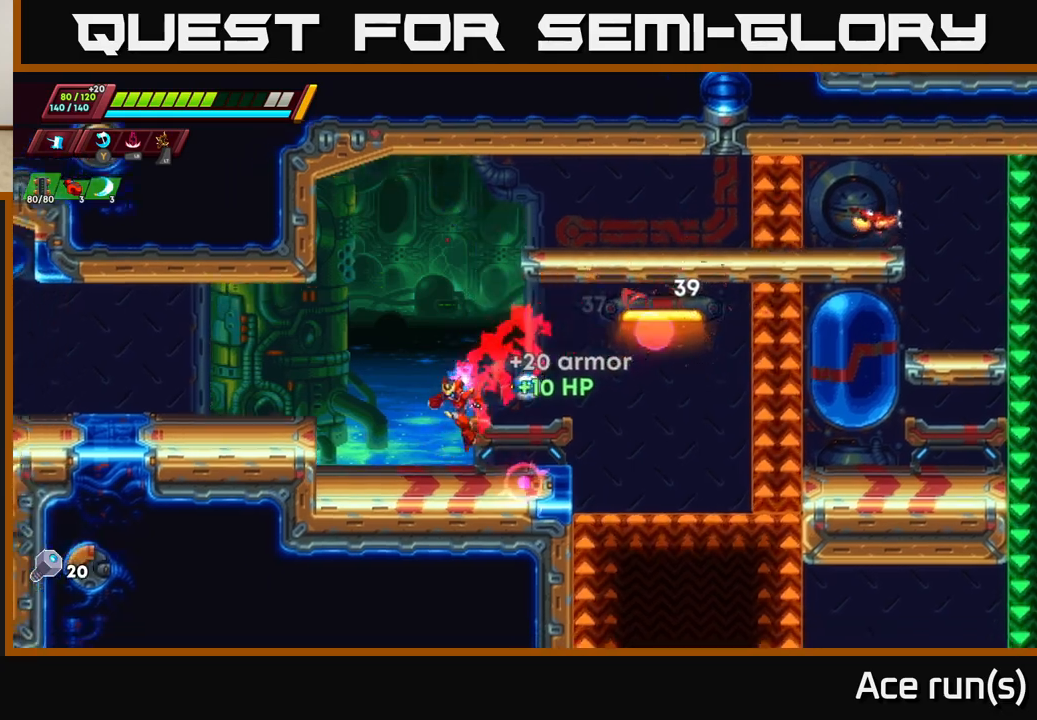
{"buttons": ["A", "R2"], "left_stick": "right", "right_stick": "center", "events": [[17, "left_stick", "center"], [67, "left_stick", "right"], [267, "R2", "down"], [417, "A", "down"]]}
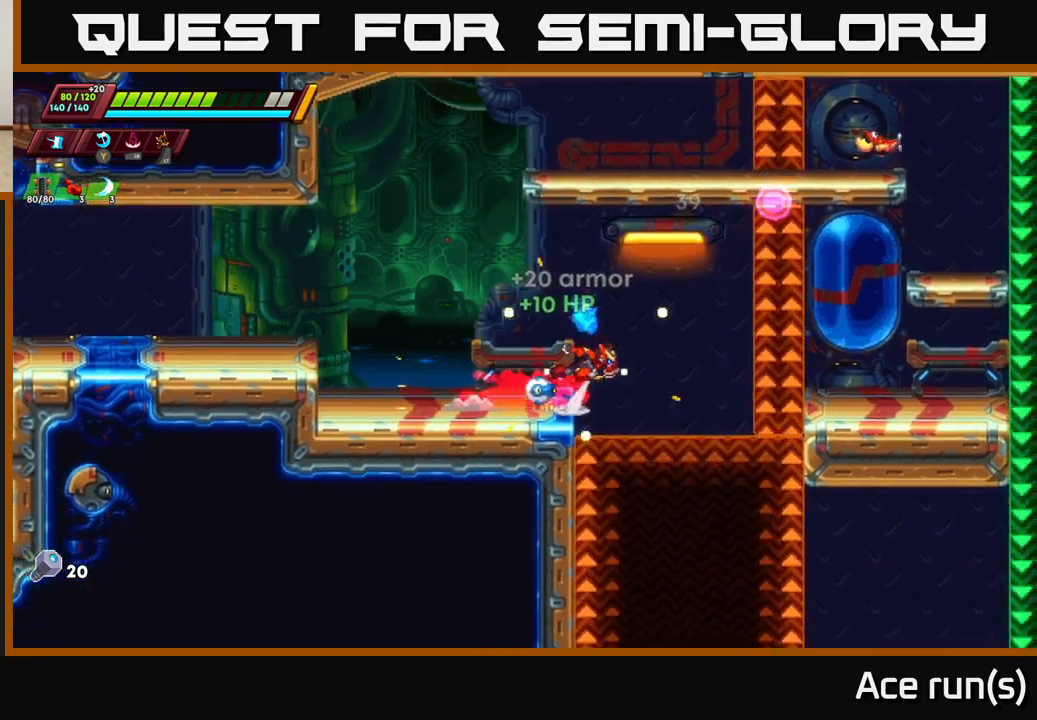
{"buttons": [], "left_stick": "right", "right_stick": "center", "events": [[300, "X", "down"], [383, "A", "up"], [417, "R2", "up"], [450, "X", "up"]]}
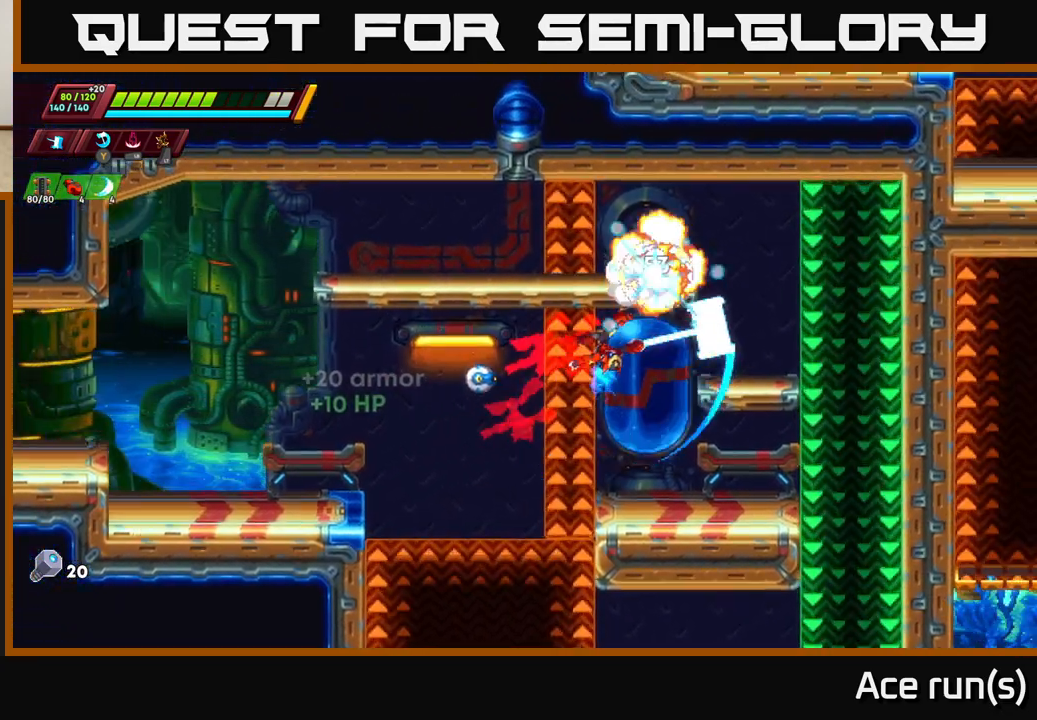
{"buttons": [], "left_stick": "right", "right_stick": "center", "events": [[33, "left_stick", "center"], [283, "left_stick", "right"]]}
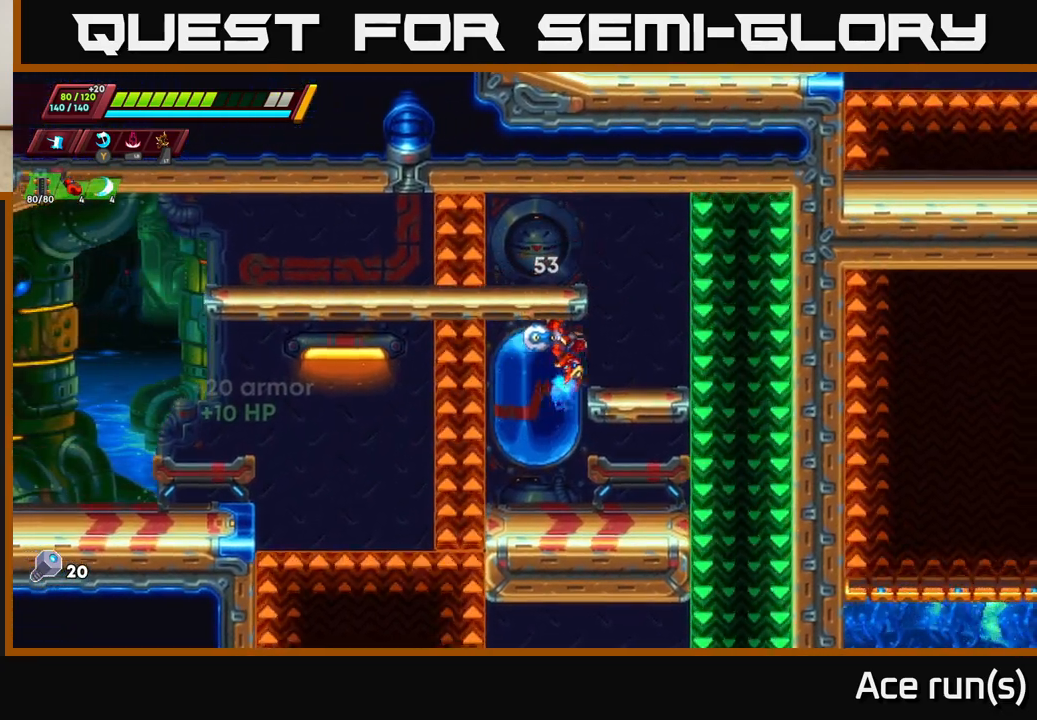
{"buttons": [], "left_stick": "right", "right_stick": "down", "events": [[33, "left_stick", "center"], [117, "left_stick", "left"], [267, "left_stick", "right"], [350, "right_stick", "down"]]}
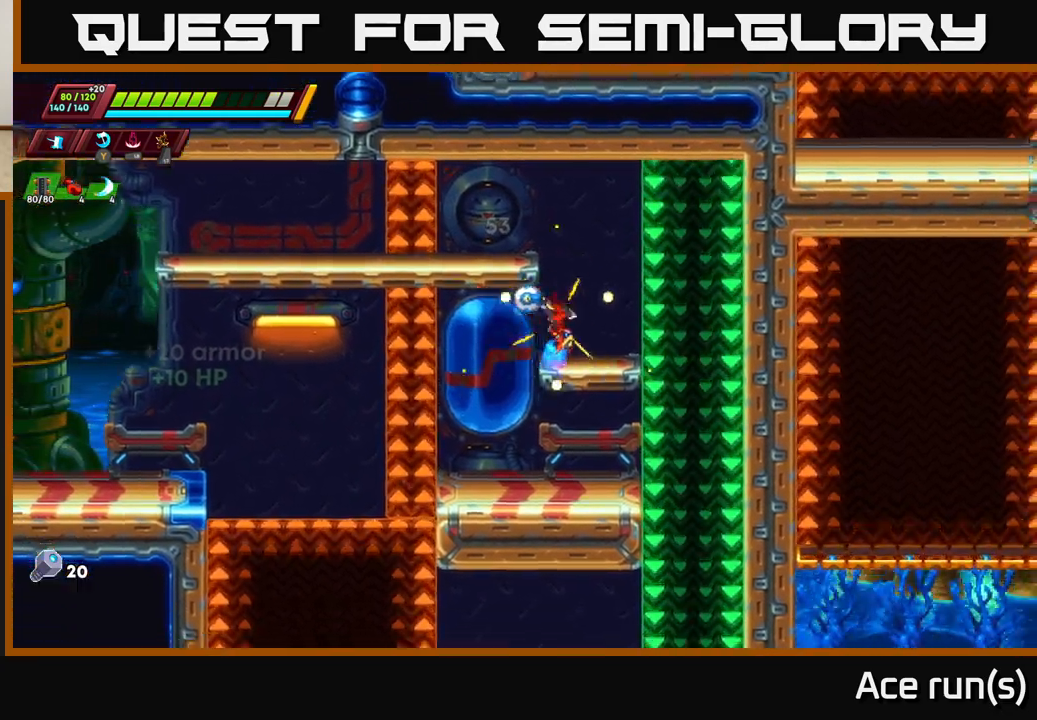
{"buttons": [], "left_stick": "center", "right_stick": "down", "events": [[483, "left_stick", "center"]]}
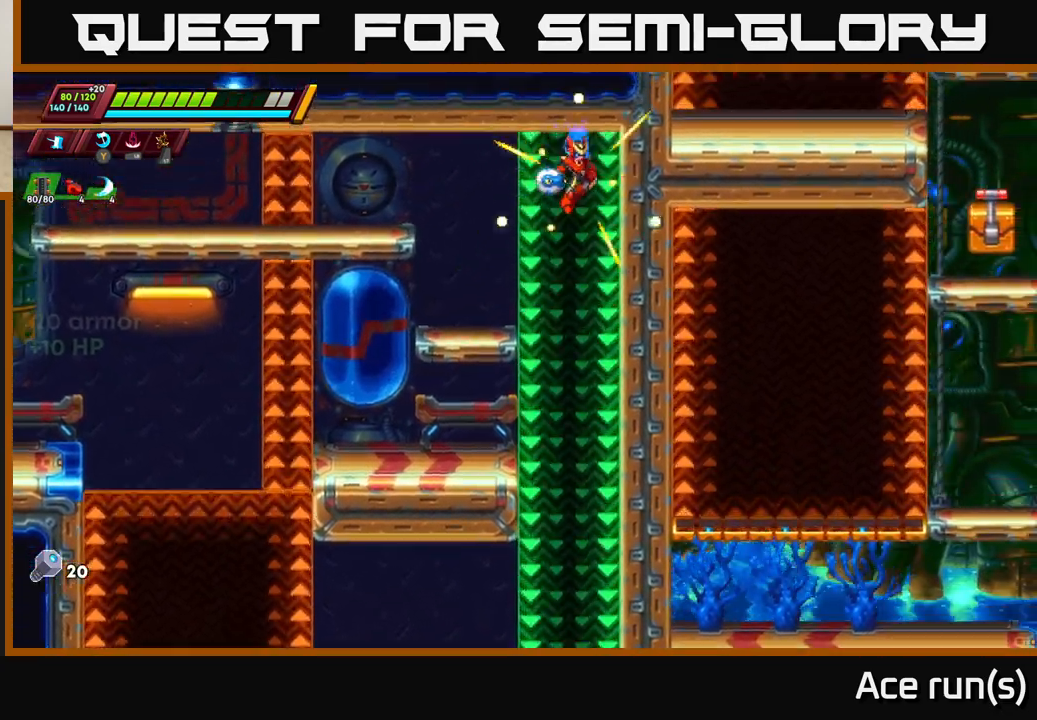
{"buttons": [], "left_stick": "center", "right_stick": "down-left", "events": [[400, "right_stick", "down-left"]]}
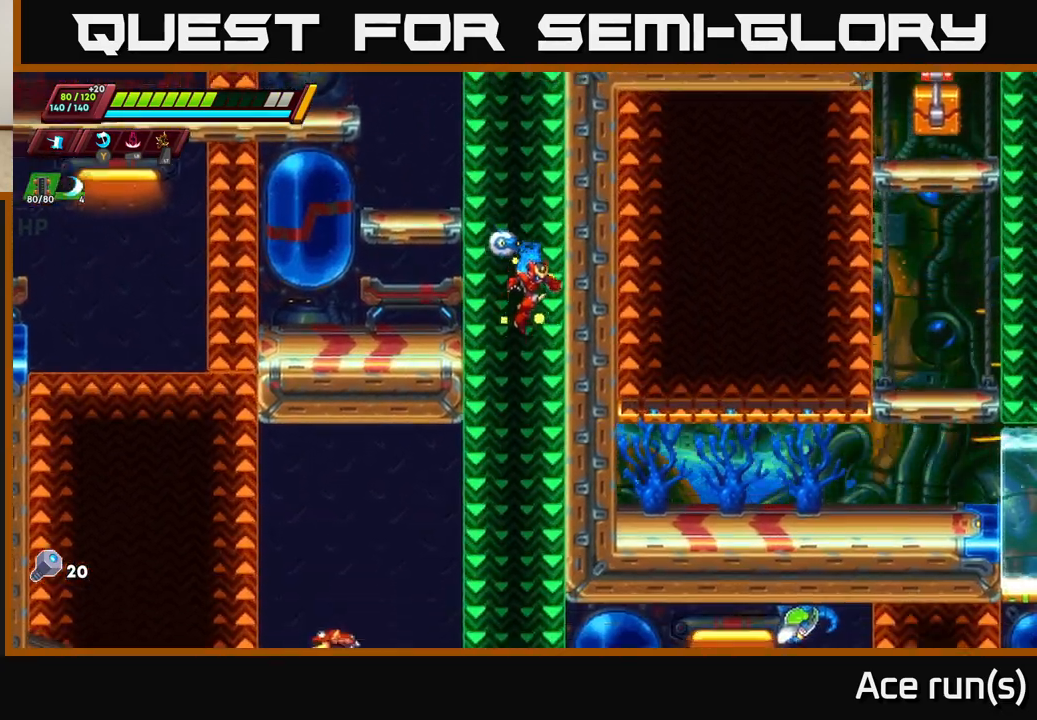
{"buttons": [], "left_stick": "left", "right_stick": "center", "events": [[267, "right_stick", "center"], [317, "left_stick", "left"]]}
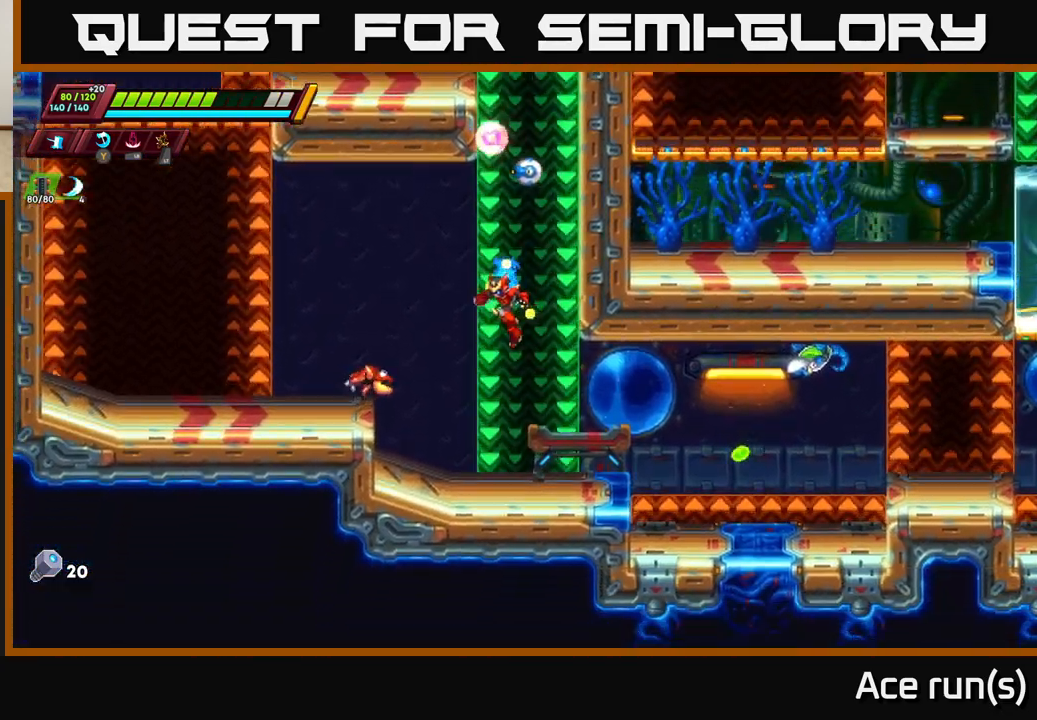
{"buttons": [], "left_stick": "center", "right_stick": "center", "events": [[33, "X", "down"], [183, "X", "up"], [183, "left_stick", "center"], [233, "left_stick", "right"], [433, "left_stick", "center"]]}
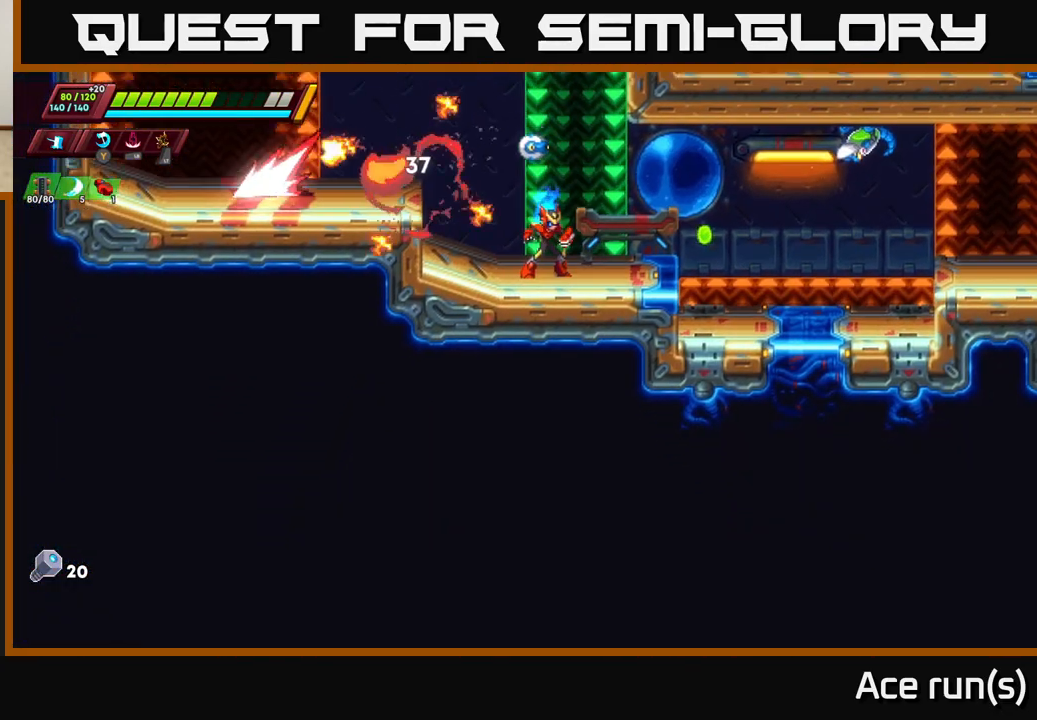
{"buttons": [], "left_stick": "left", "right_stick": "center", "events": [[83, "left_stick", "right"], [150, "R2", "down"], [200, "A", "down"], [300, "R2", "up"], [300, "left_stick", "left"], [350, "A", "up"]]}
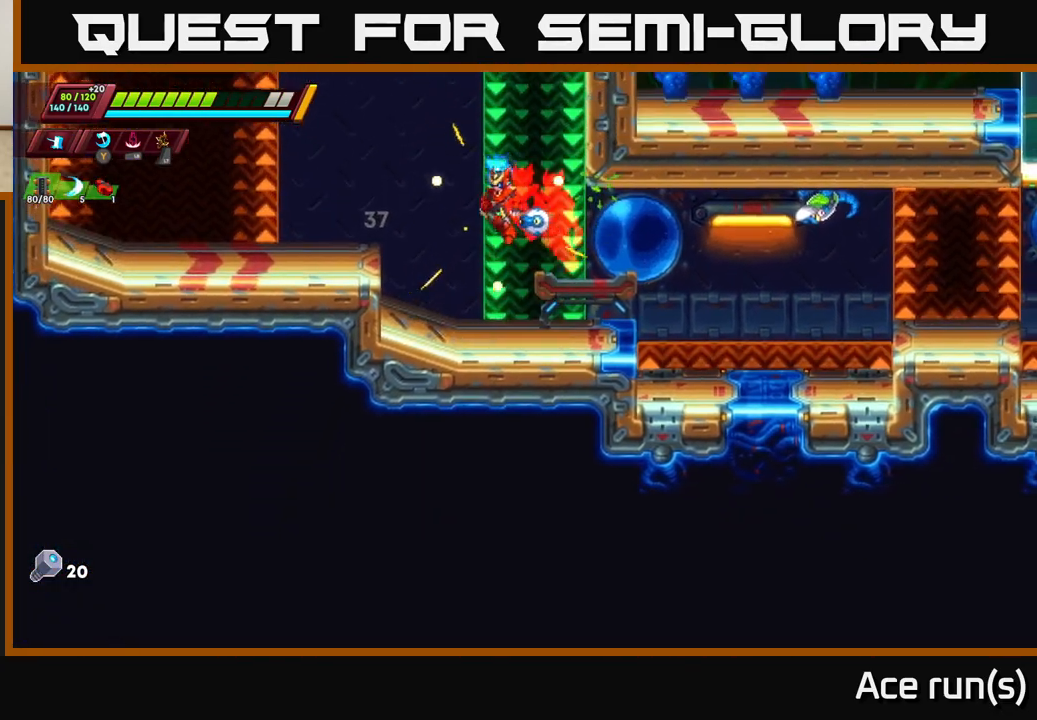
{"buttons": ["R2"], "left_stick": "right", "right_stick": "center", "events": [[133, "left_stick", "right"], [367, "R2", "down"]]}
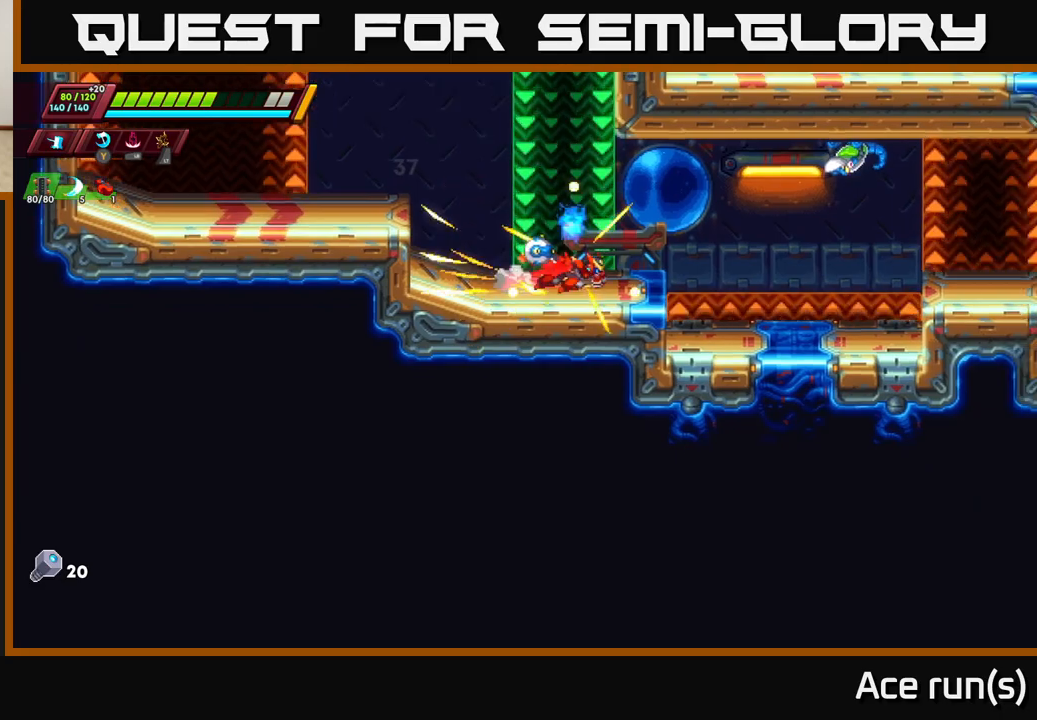
{"buttons": ["A", "X", "R2"], "left_stick": "right", "right_stick": "center", "events": [[117, "A", "down"], [200, "X", "down"]]}
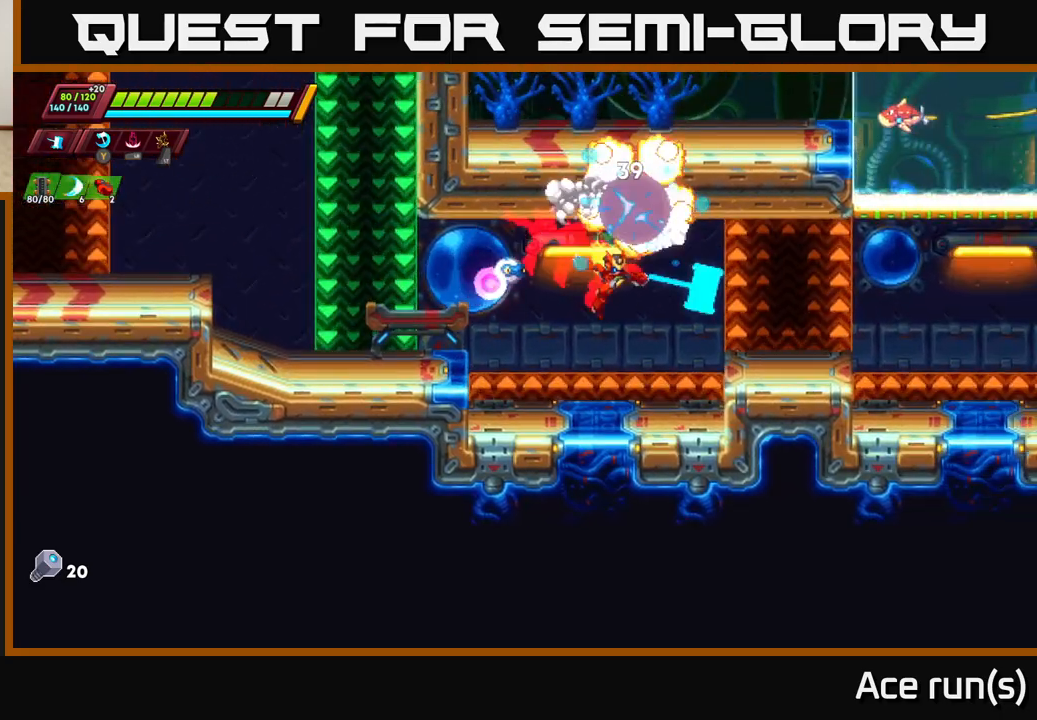
{"buttons": [], "left_stick": "right", "right_stick": "center", "events": [[17, "X", "up"], [50, "A", "up"], [83, "R2", "up"], [183, "A", "down"], [183, "R2", "down"], [417, "R2", "up"], [450, "A", "up"]]}
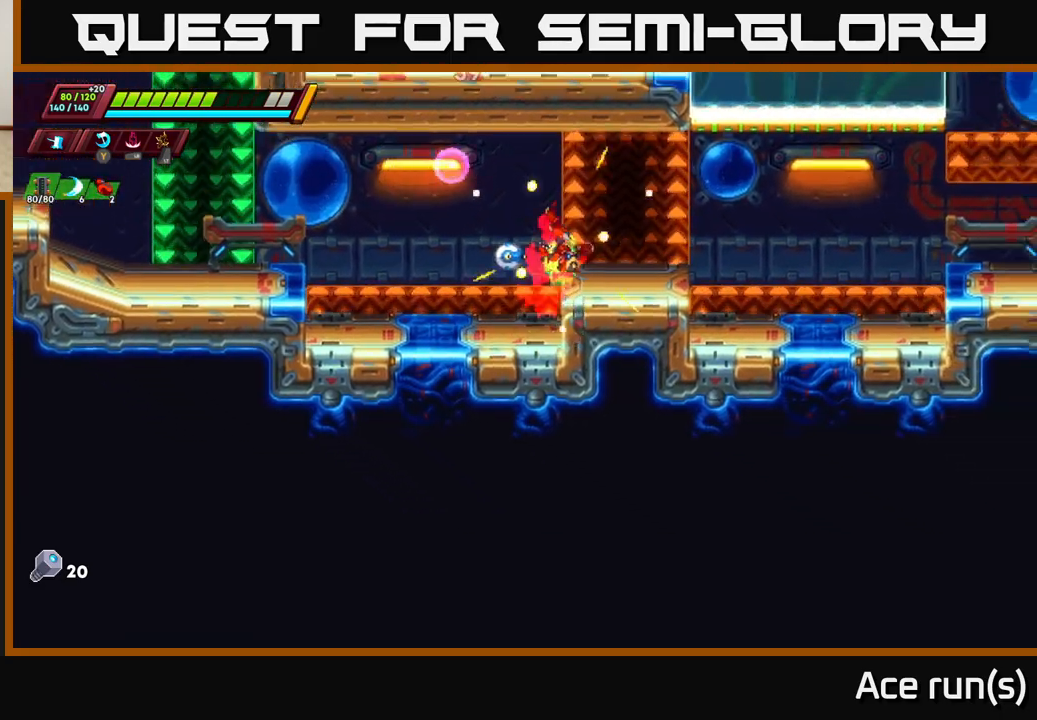
{"buttons": [], "left_stick": "center", "right_stick": "center", "events": [[67, "A", "down"], [200, "A", "up"], [283, "X", "down"], [333, "left_stick", "center"], [383, "X", "up"]]}
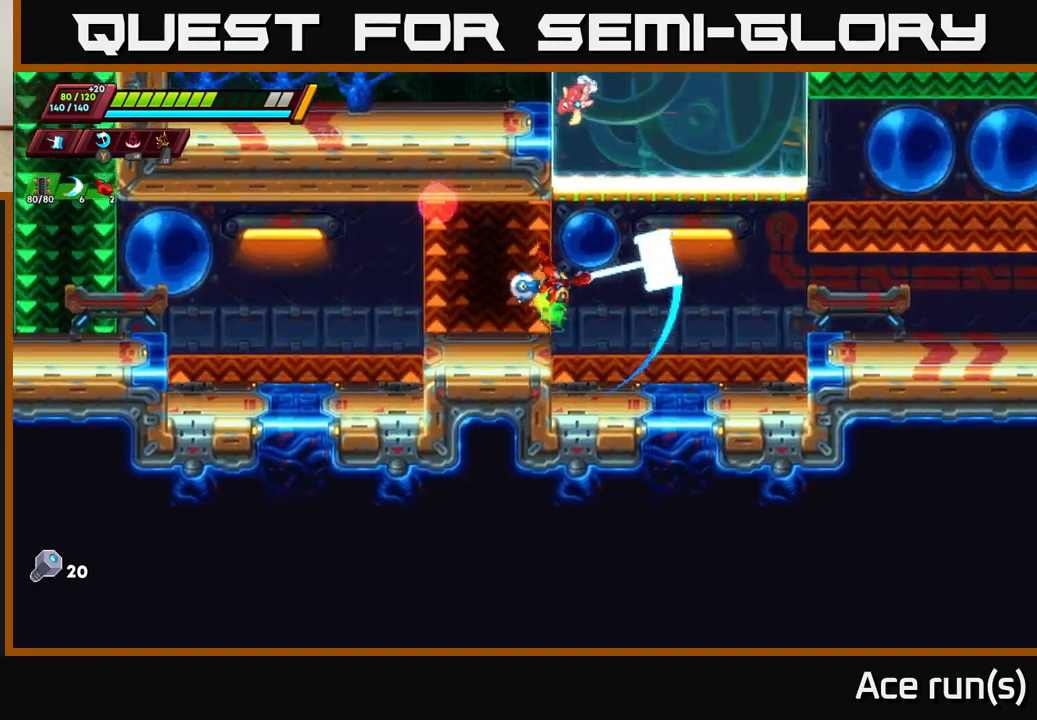
{"buttons": [], "left_stick": "up-left", "right_stick": "center", "events": [[117, "left_stick", "right"], [500, "left_stick", "up-left"]]}
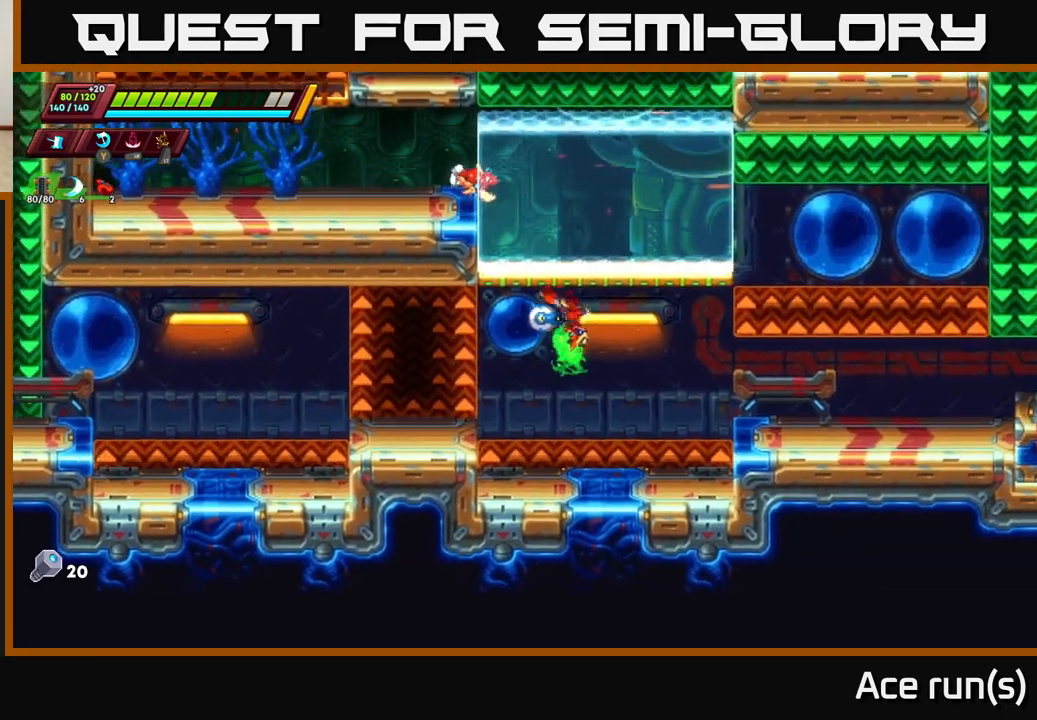
{"buttons": [], "left_stick": "right", "right_stick": "center", "events": [[17, "left_stick", "left"], [33, "X", "down"], [133, "X", "up"], [150, "left_stick", "center"], [367, "left_stick", "right"]]}
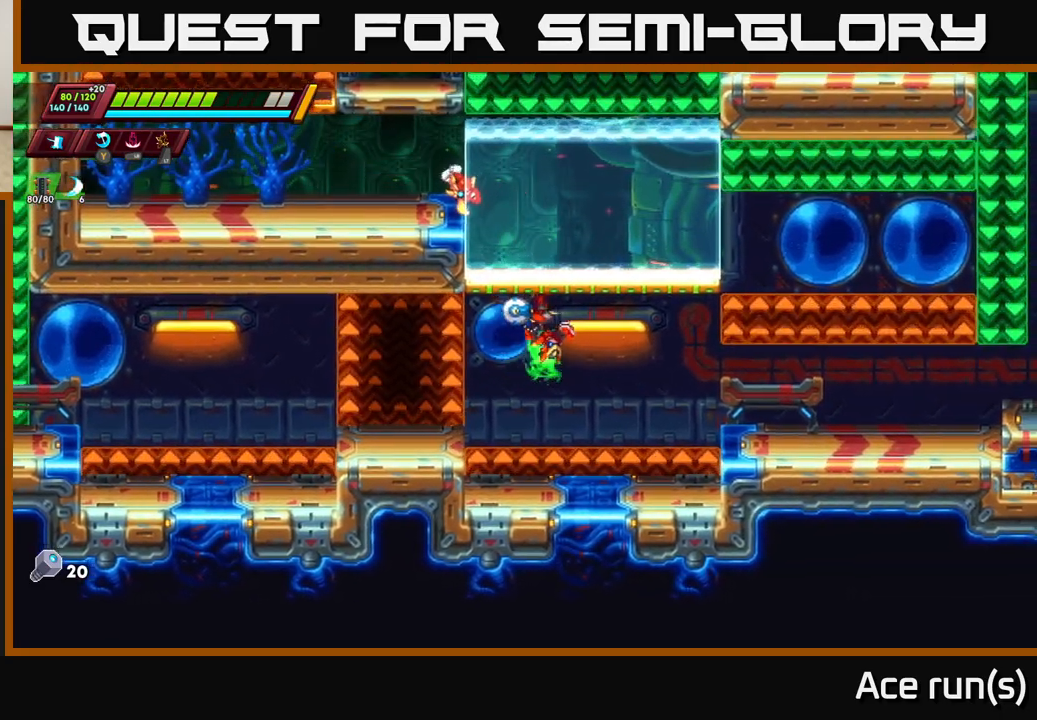
{"buttons": [], "left_stick": "right", "right_stick": "center", "events": [[50, "left_stick", "up"], [117, "A", "down"], [233, "A", "up"], [317, "left_stick", "right"]]}
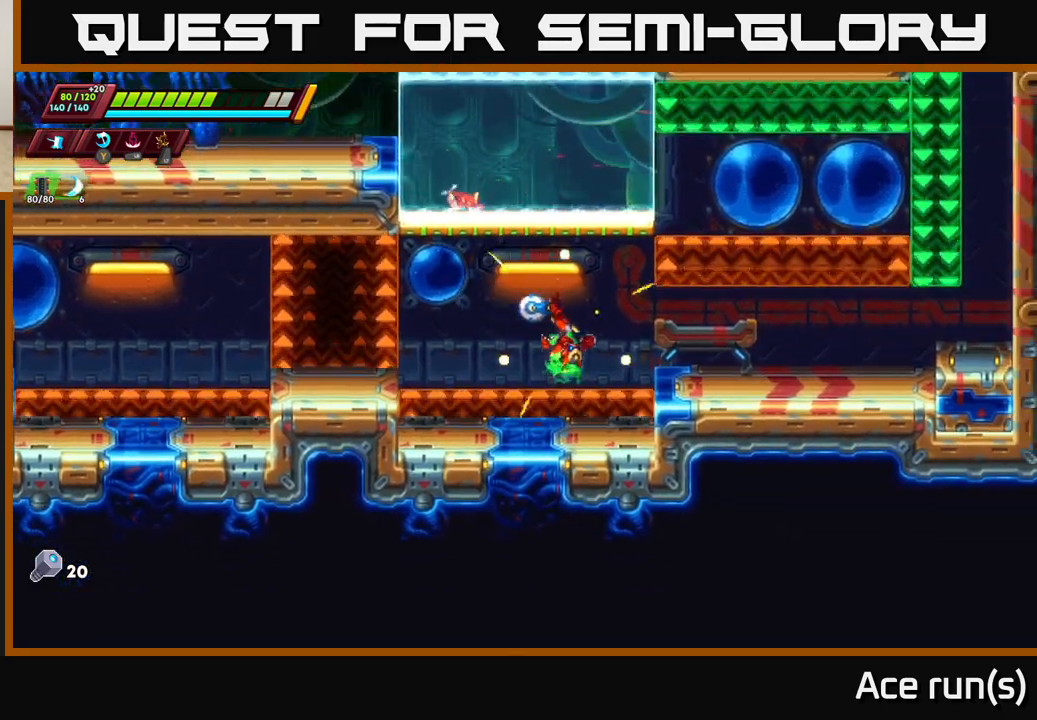
{"buttons": ["A"], "left_stick": "right", "right_stick": "center", "events": [[483, "A", "down"]]}
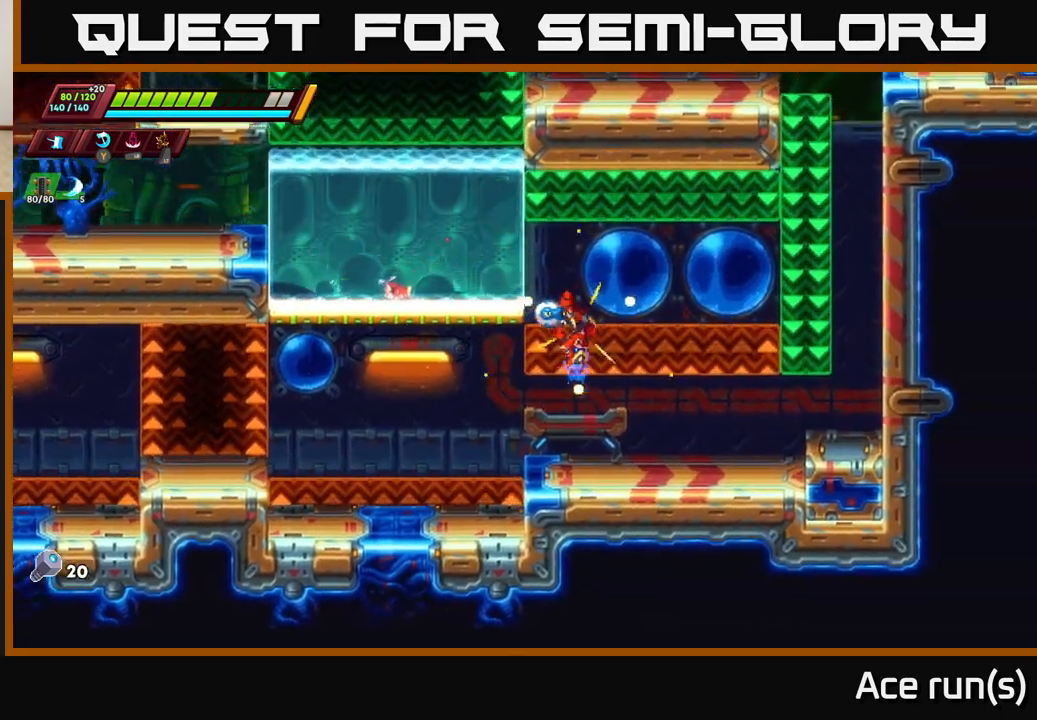
{"buttons": ["X"], "left_stick": "left", "right_stick": "center", "events": [[167, "A", "up"], [317, "left_stick", "left"], [500, "X", "down"]]}
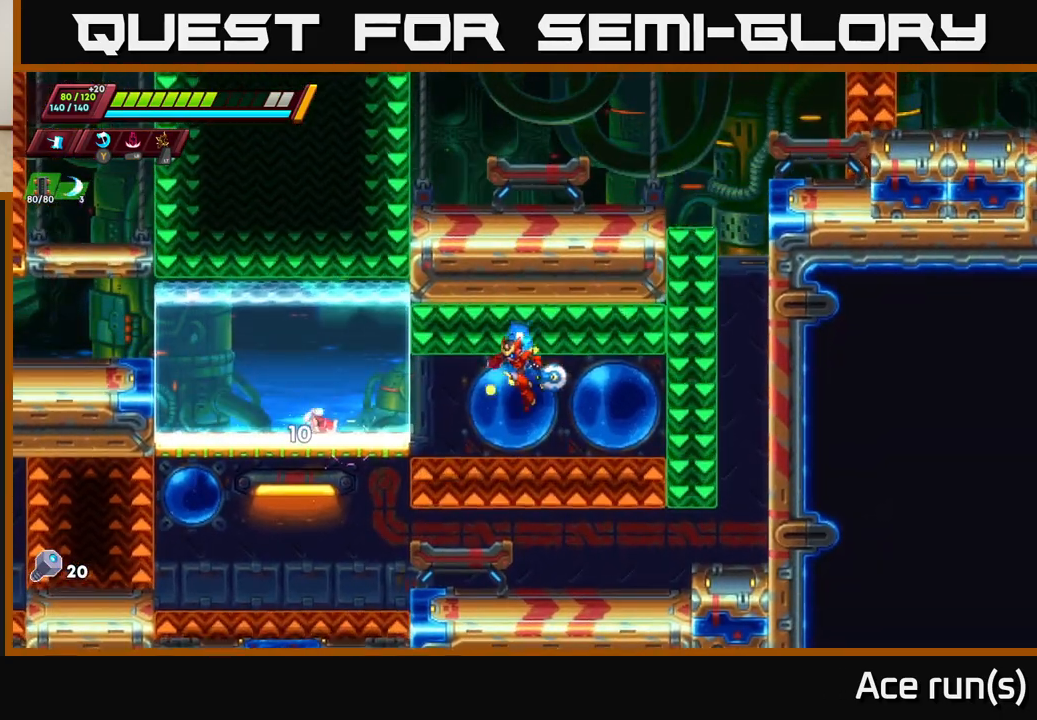
{"buttons": [], "left_stick": "center", "right_stick": "center", "events": [[133, "X", "up"], [233, "left_stick", "center"]]}
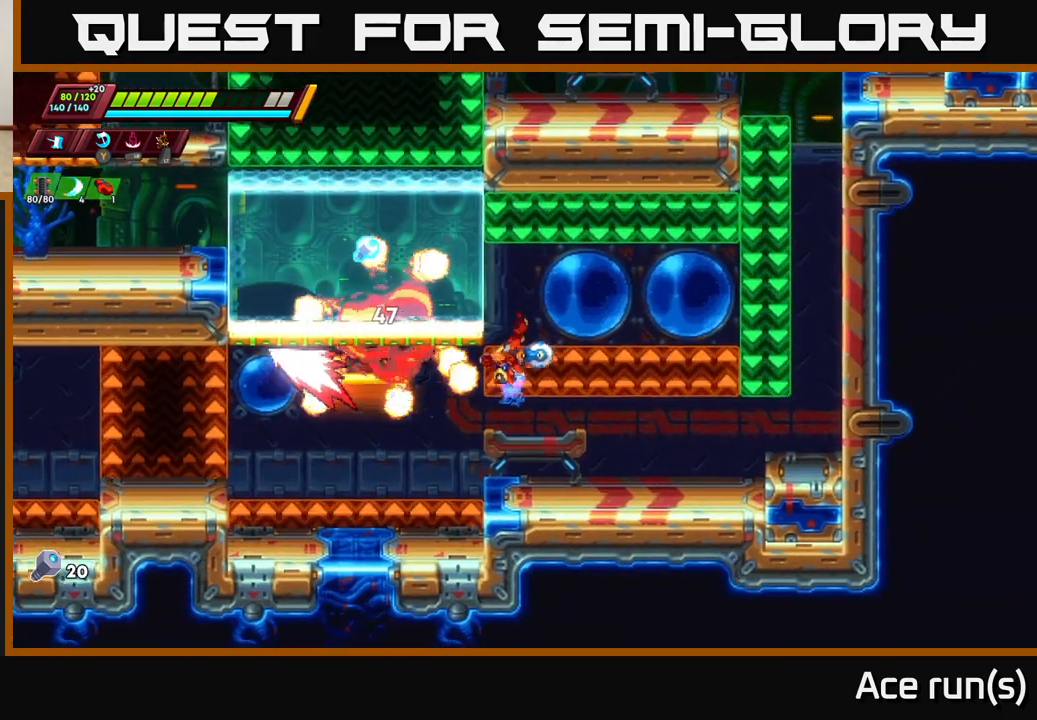
{"buttons": [], "left_stick": "left", "right_stick": "center", "events": [[33, "left_stick", "right"], [133, "left_stick", "center"], [200, "left_stick", "left"]]}
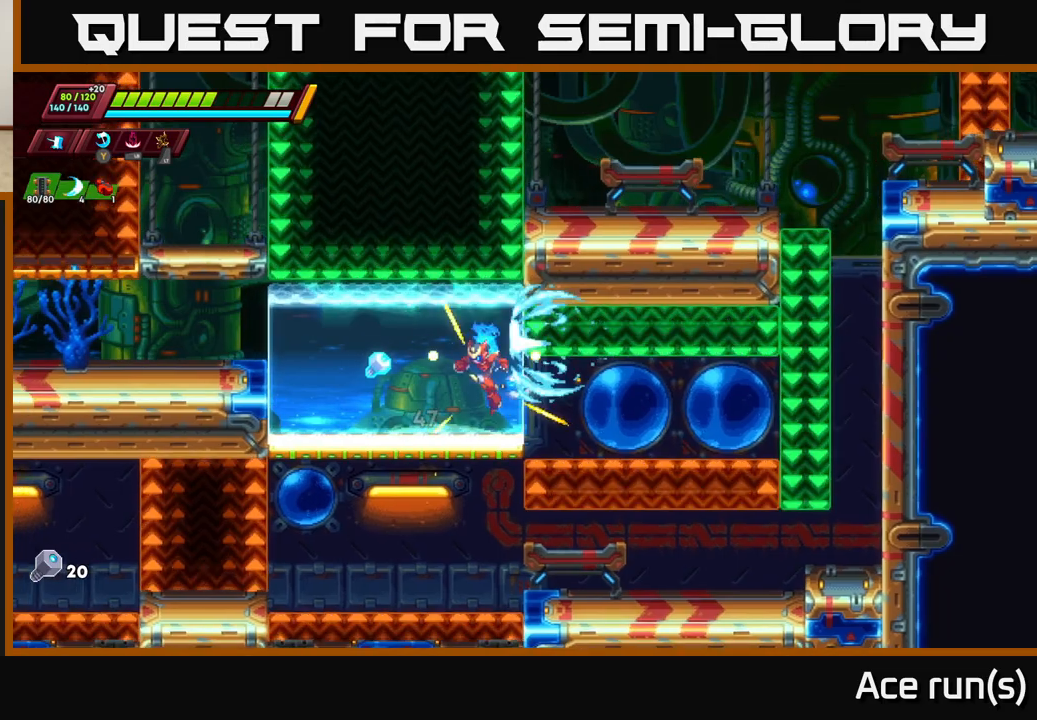
{"buttons": ["A", "R2"], "left_stick": "left", "right_stick": "center", "events": [[217, "R2", "down"], [400, "A", "down"]]}
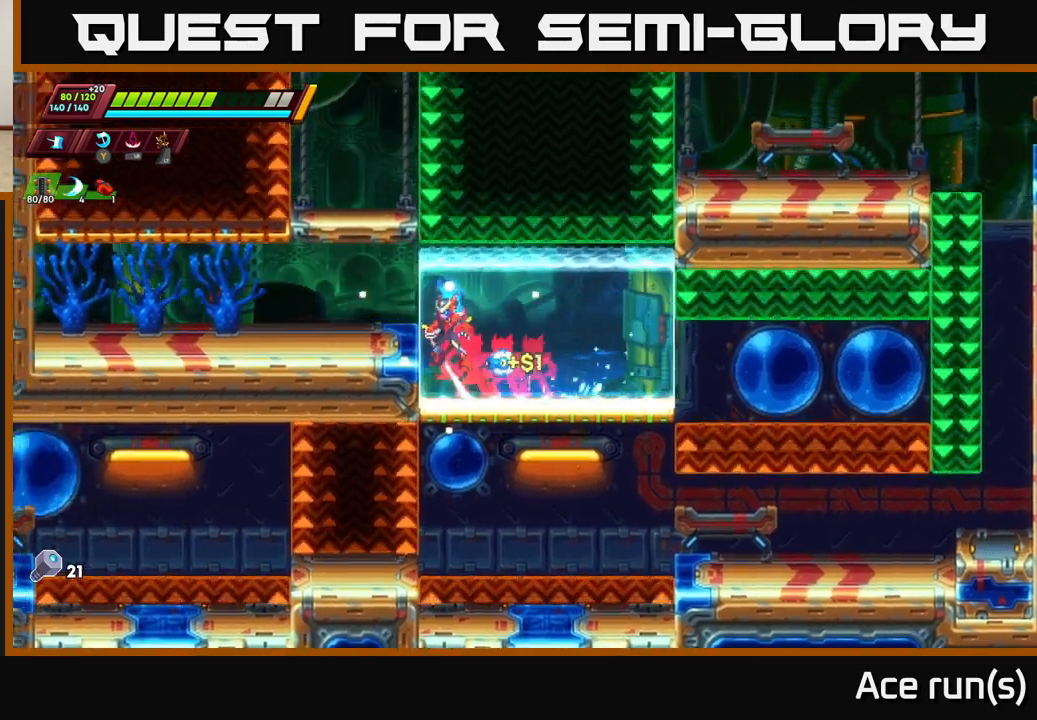
{"buttons": ["A", "R2"], "left_stick": "left", "right_stick": "center", "events": [[83, "A", "up"], [83, "R2", "up"], [417, "R2", "down"], [450, "A", "down"]]}
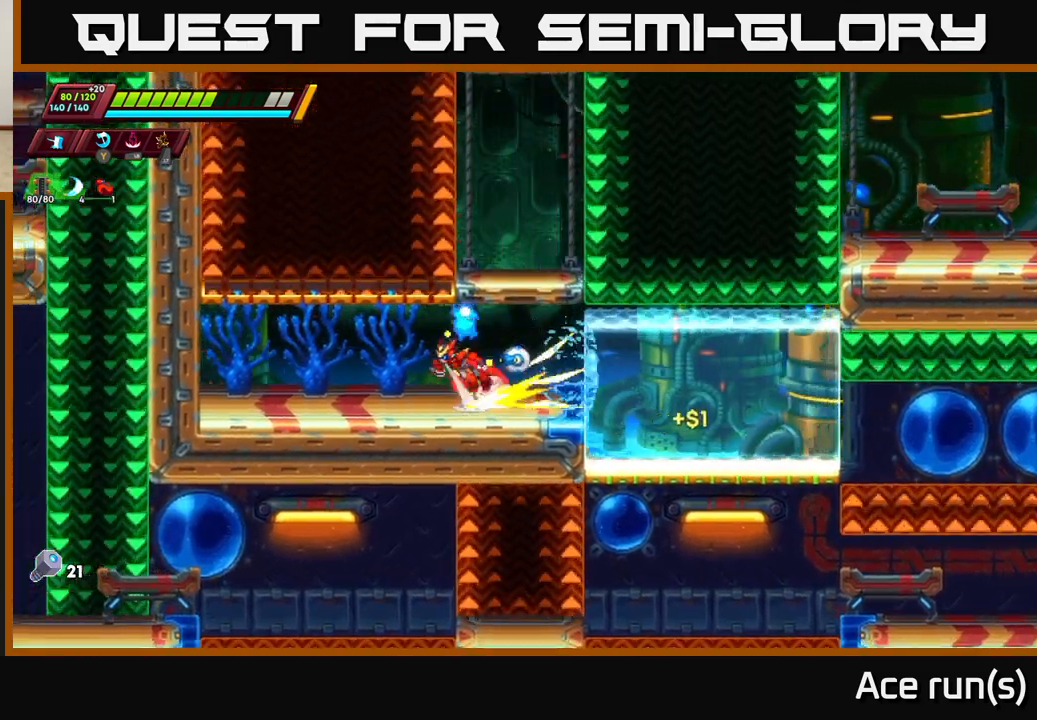
{"buttons": ["X"], "left_stick": "center", "right_stick": "center", "events": [[233, "left_stick", "right"], [283, "A", "up"], [300, "R2", "up"], [400, "left_stick", "center"], [483, "X", "down"]]}
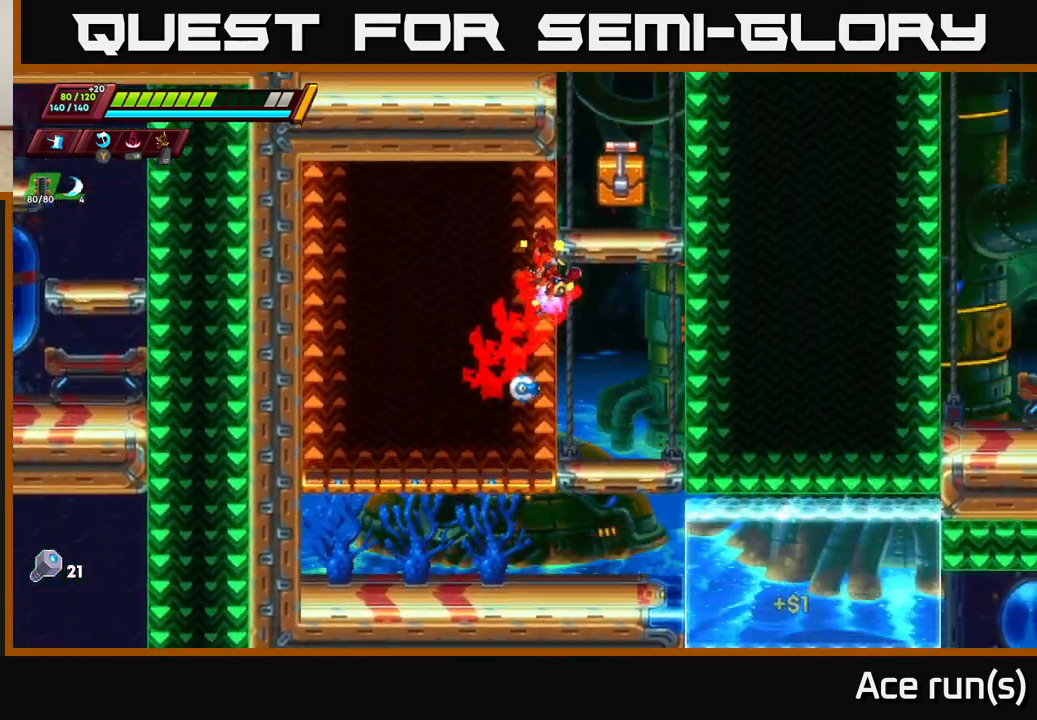
{"buttons": [], "left_stick": "right", "right_stick": "center", "events": [[167, "X", "up"], [333, "left_stick", "right"]]}
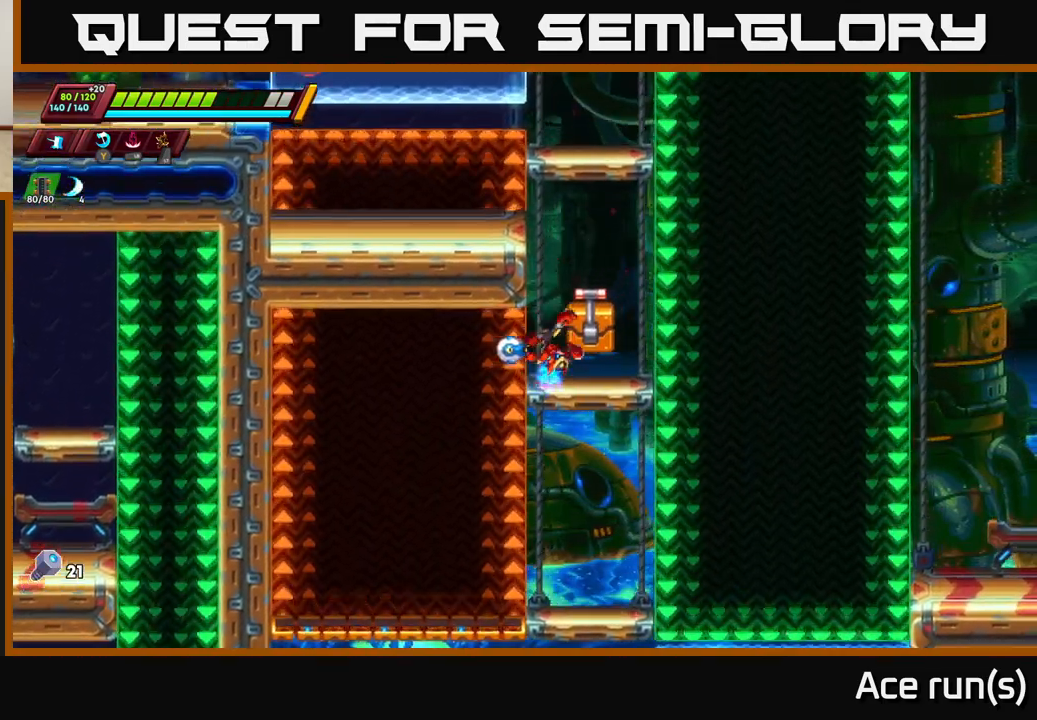
{"buttons": [], "left_stick": "left", "right_stick": "center", "events": [[83, "left_stick", "center"], [267, "B", "down"], [383, "B", "up"], [417, "left_stick", "left"]]}
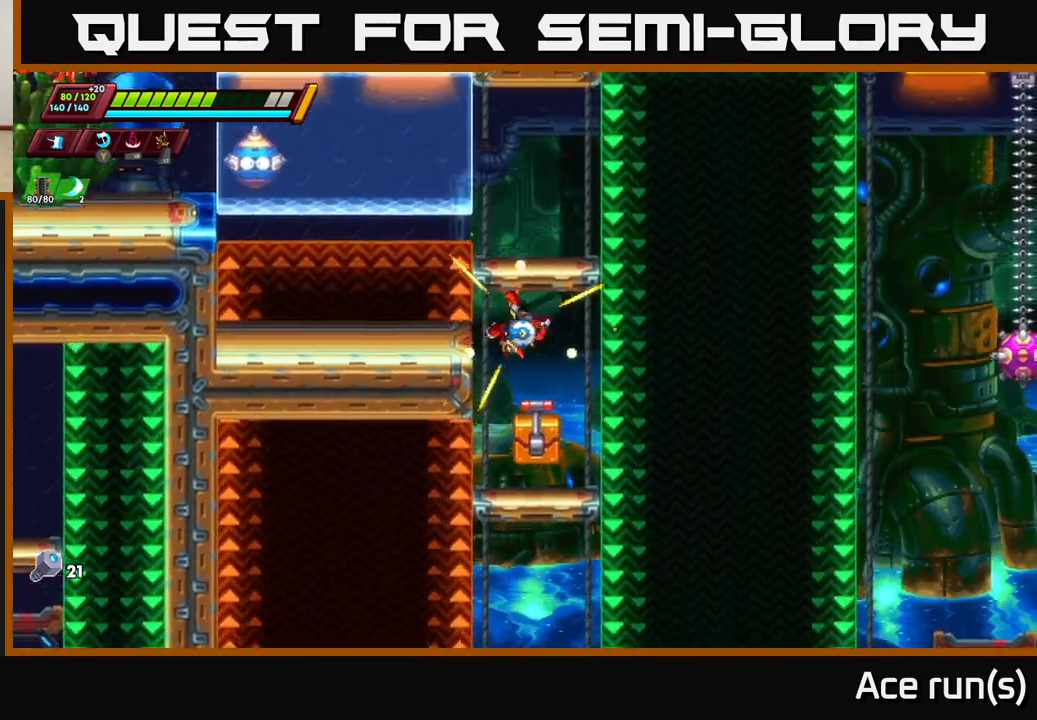
{"buttons": ["A"], "left_stick": "center", "right_stick": "center", "events": [[150, "left_stick", "right"], [333, "left_stick", "center"], [350, "A", "down"]]}